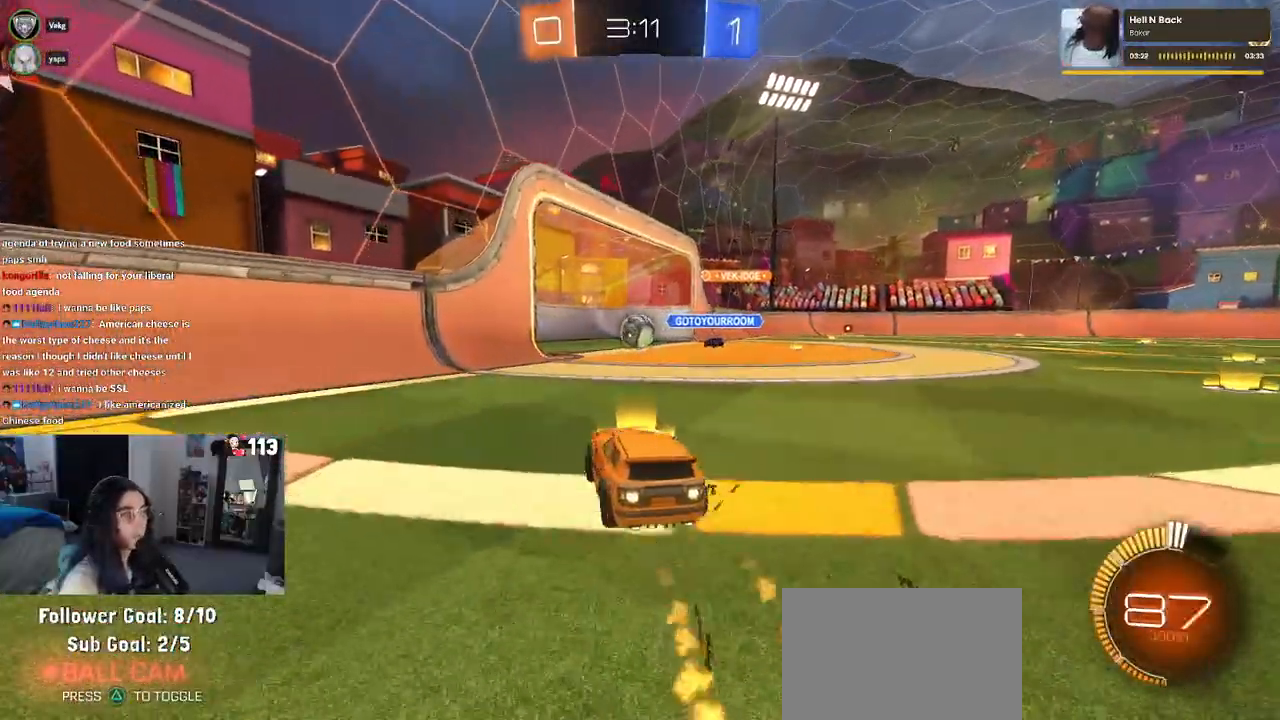
Gameplay with a controller (PlayStation layout); each line is a JSON object with the inputs held at the frame after it. "events" lists button and stick changes between this image and that frame as [ms after this image, input, new state], when the widget could be followed in between. Not read: other_buttons.
{"buttons": ["R1"], "left_stick": "center", "right_stick": "center", "events": [[500, "R2", "up"]]}
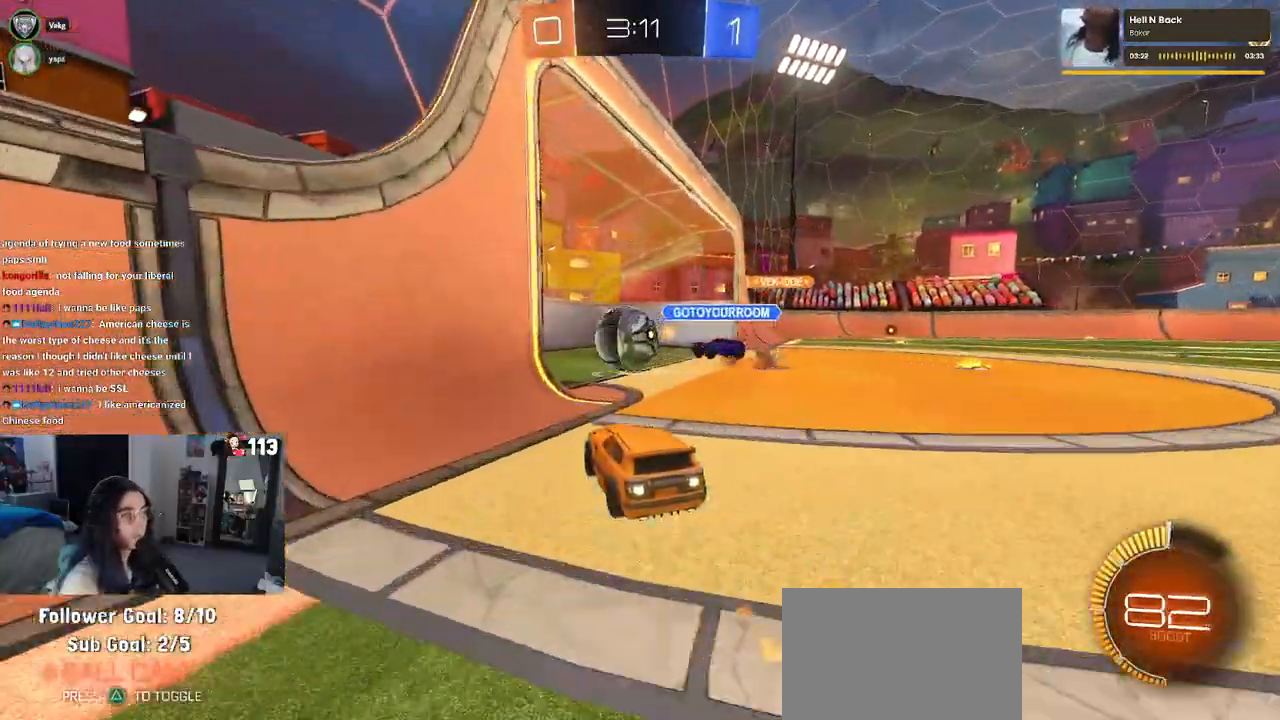
{"buttons": ["TRIANGLE", "R2"], "left_stick": "center", "right_stick": "center", "events": [[33, "R2", "down"], [133, "R1", "up"], [250, "R2", "up"], [333, "L2", "down"], [400, "L2", "up"], [467, "R2", "down"], [500, "TRIANGLE", "down"]]}
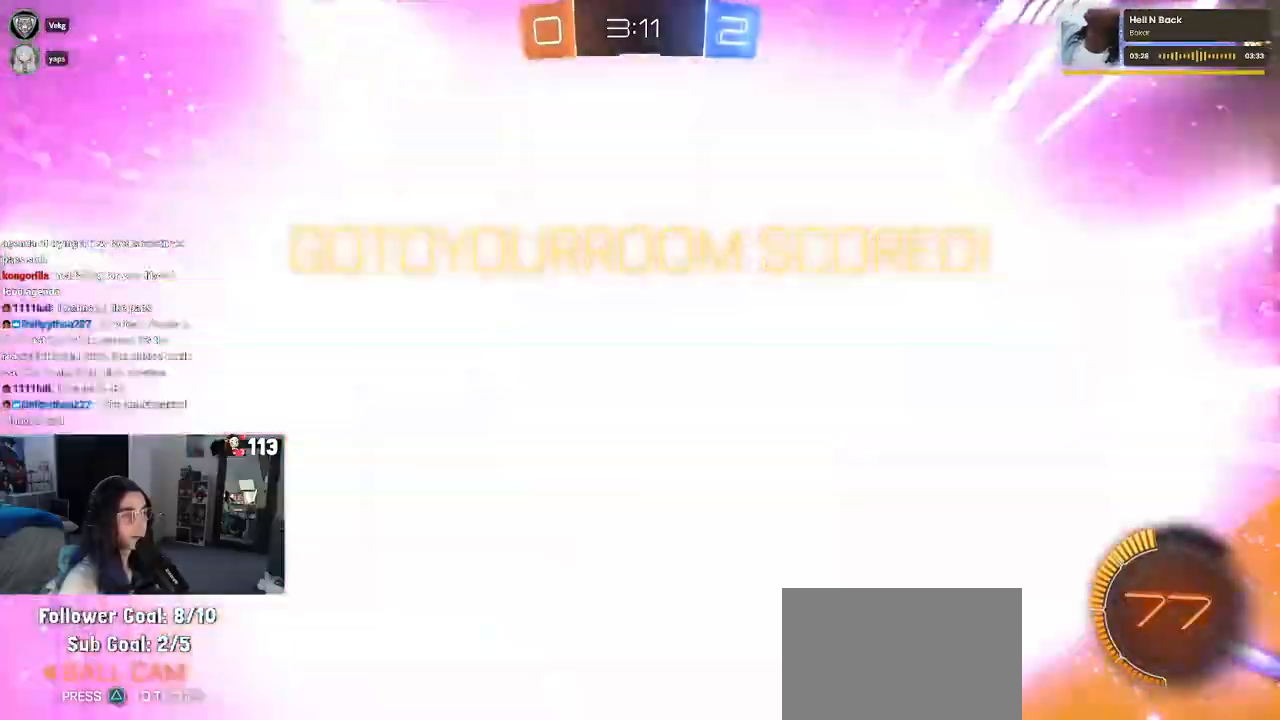
{"buttons": ["L1"], "left_stick": "right", "right_stick": "center"}
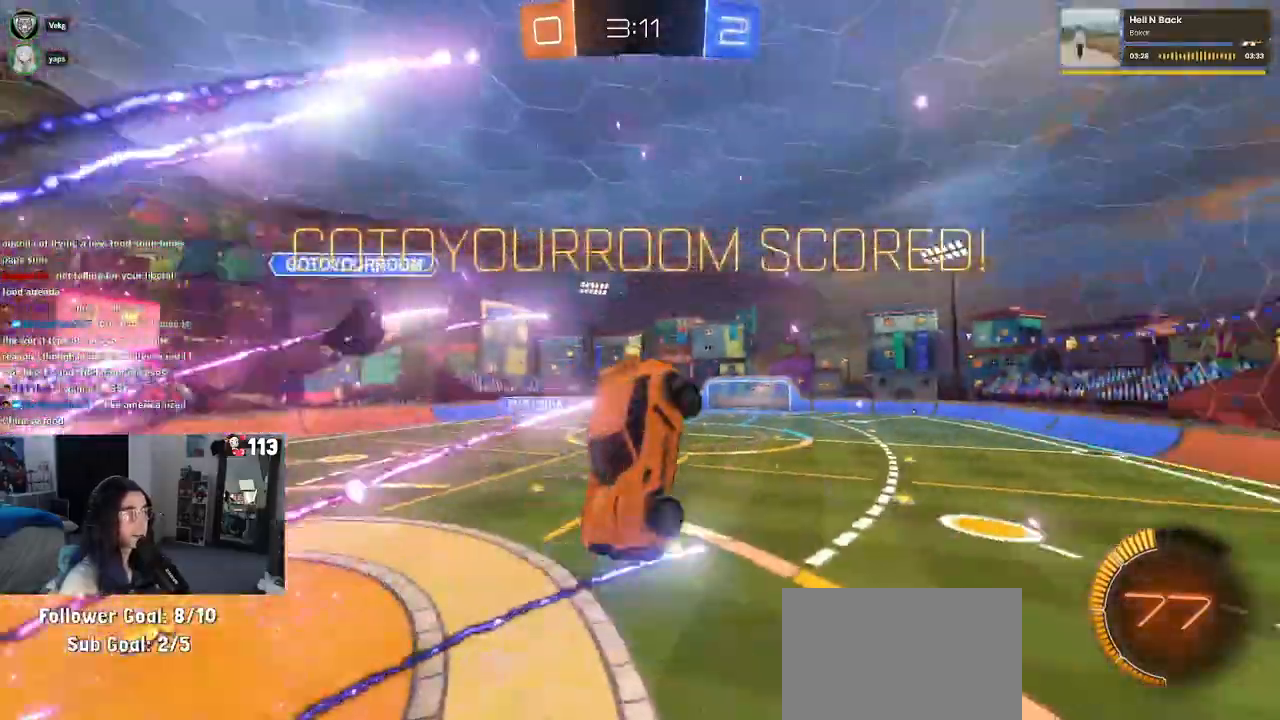
{"buttons": [], "left_stick": "right", "right_stick": "center", "events": [[67, "L1", "up"]]}
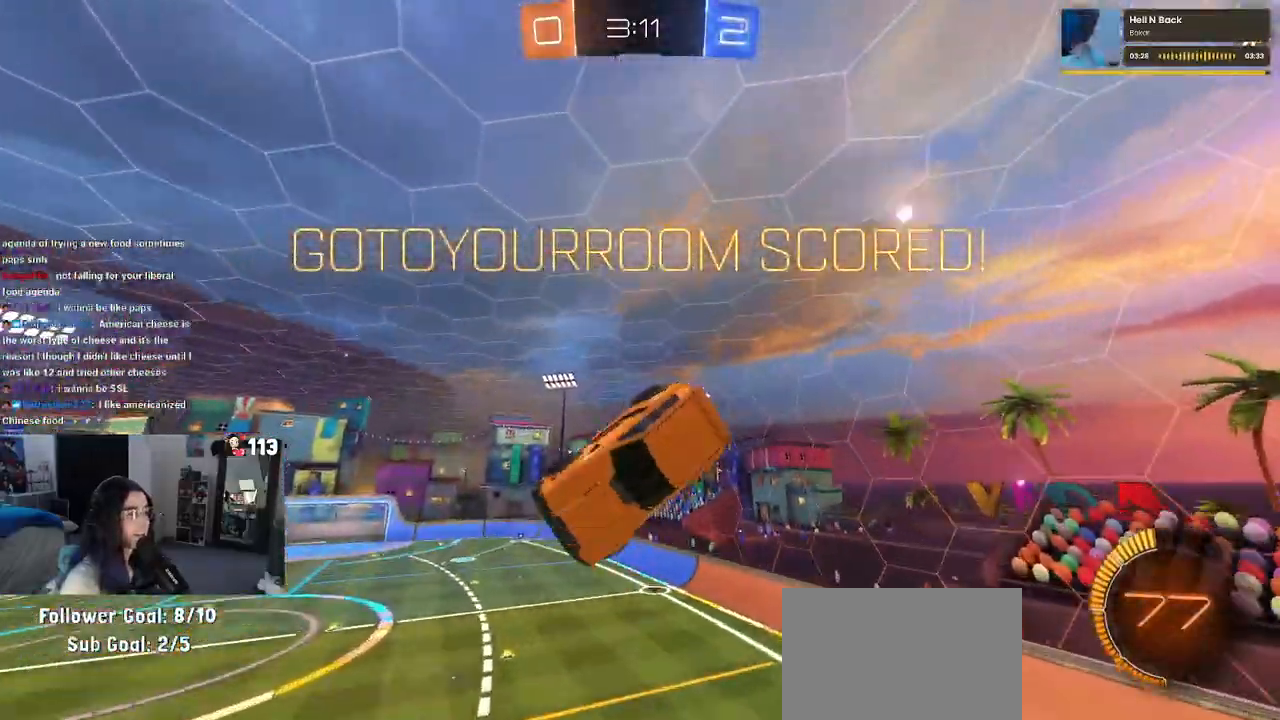
{"buttons": [], "left_stick": "up-right", "right_stick": "center", "events": [[200, "TRIANGLE", "down"], [317, "left_stick", "up-right"], [483, "TRIANGLE", "up"]]}
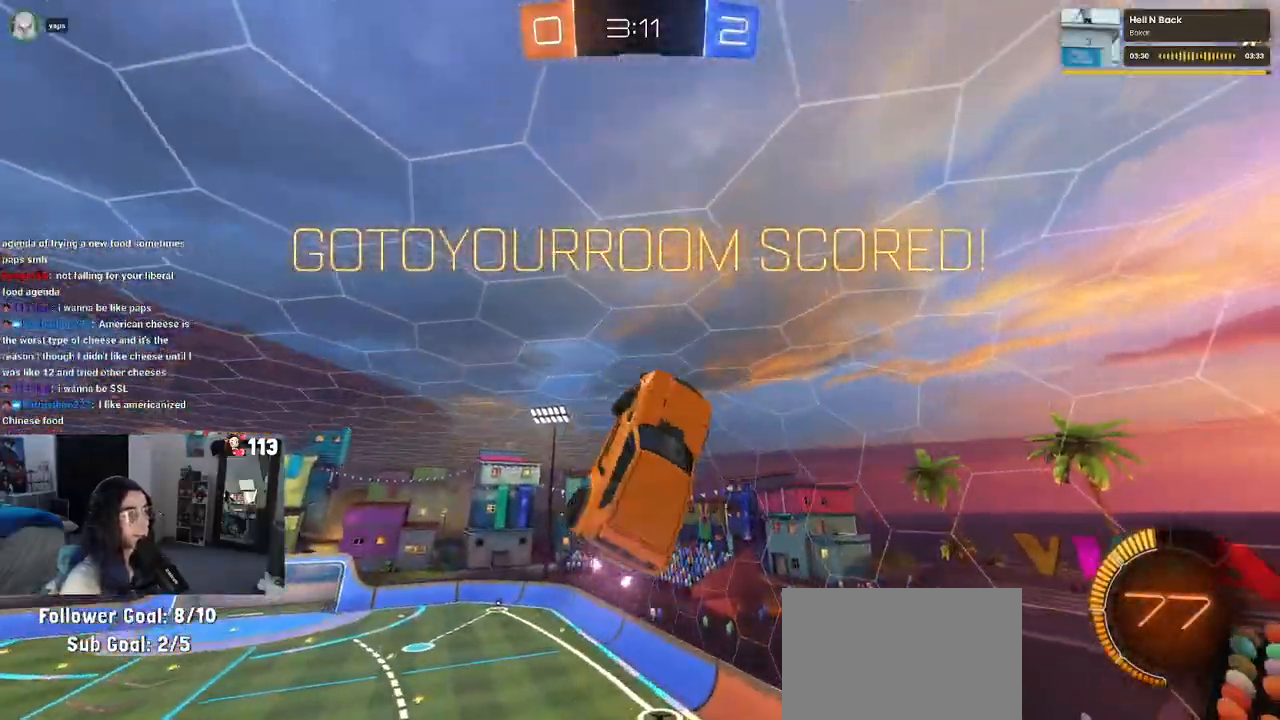
{"buttons": [], "left_stick": "down-right", "right_stick": "center", "events": [[33, "R1", "down"], [50, "CROSS", "down"], [50, "TRIANGLE", "down"], [150, "CROSS", "up"], [233, "TRIANGLE", "up"], [233, "left_stick", "down-right"], [450, "R1", "up"]]}
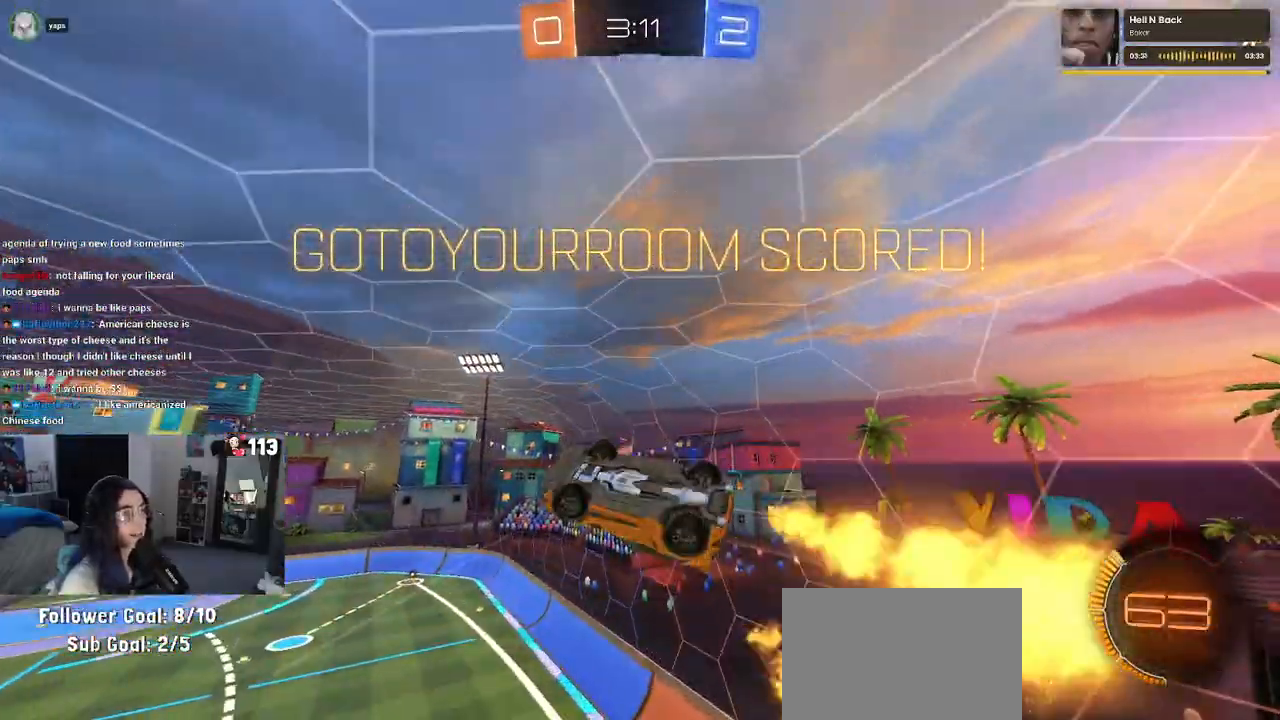
{"buttons": [], "left_stick": "down-right", "right_stick": "center", "events": []}
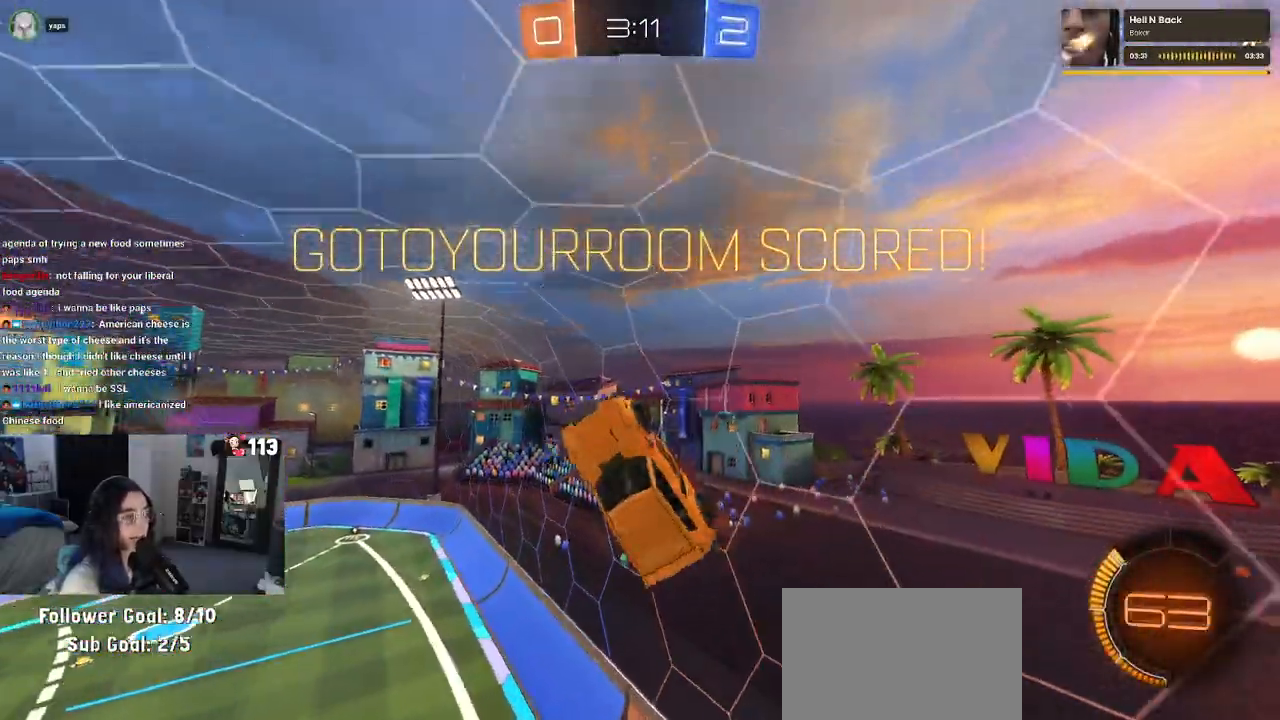
{"buttons": ["SQUARE"], "left_stick": "down-right", "right_stick": "center", "events": [[433, "SQUARE", "down"]]}
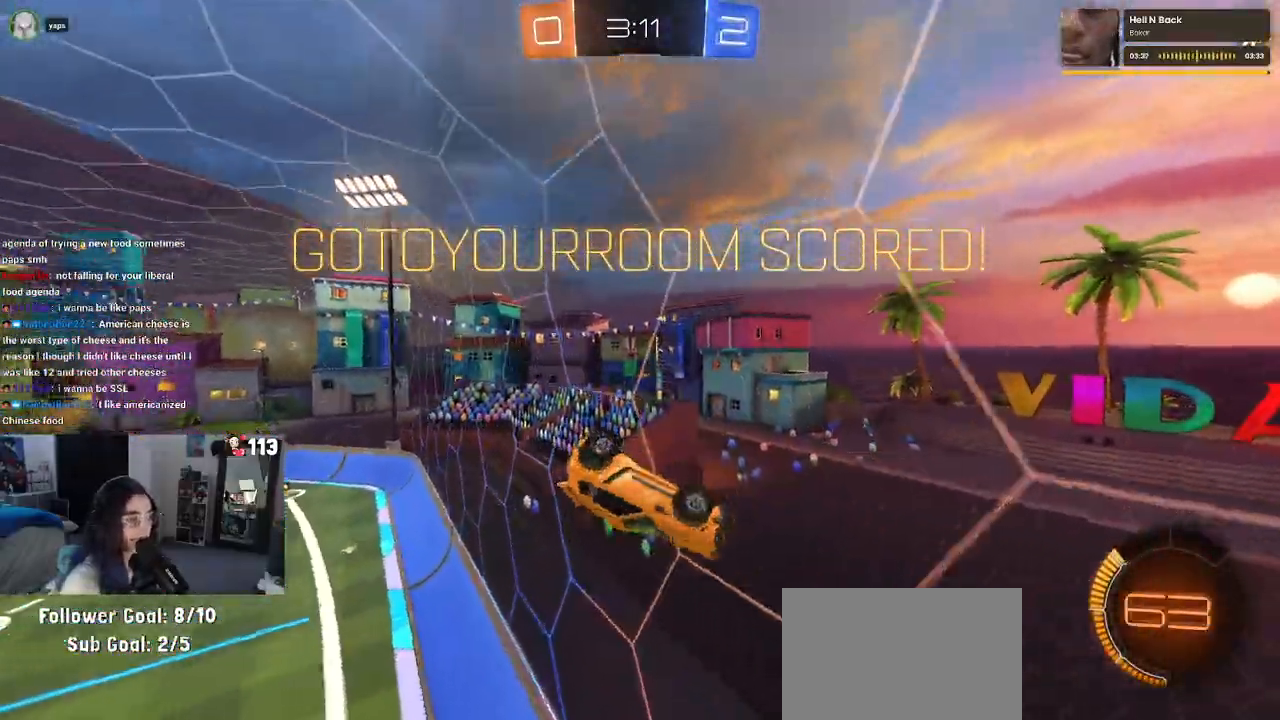
{"buttons": ["SQUARE"], "left_stick": "down-right", "right_stick": "center", "events": [[300, "CROSS", "down"], [433, "CROSS", "up"]]}
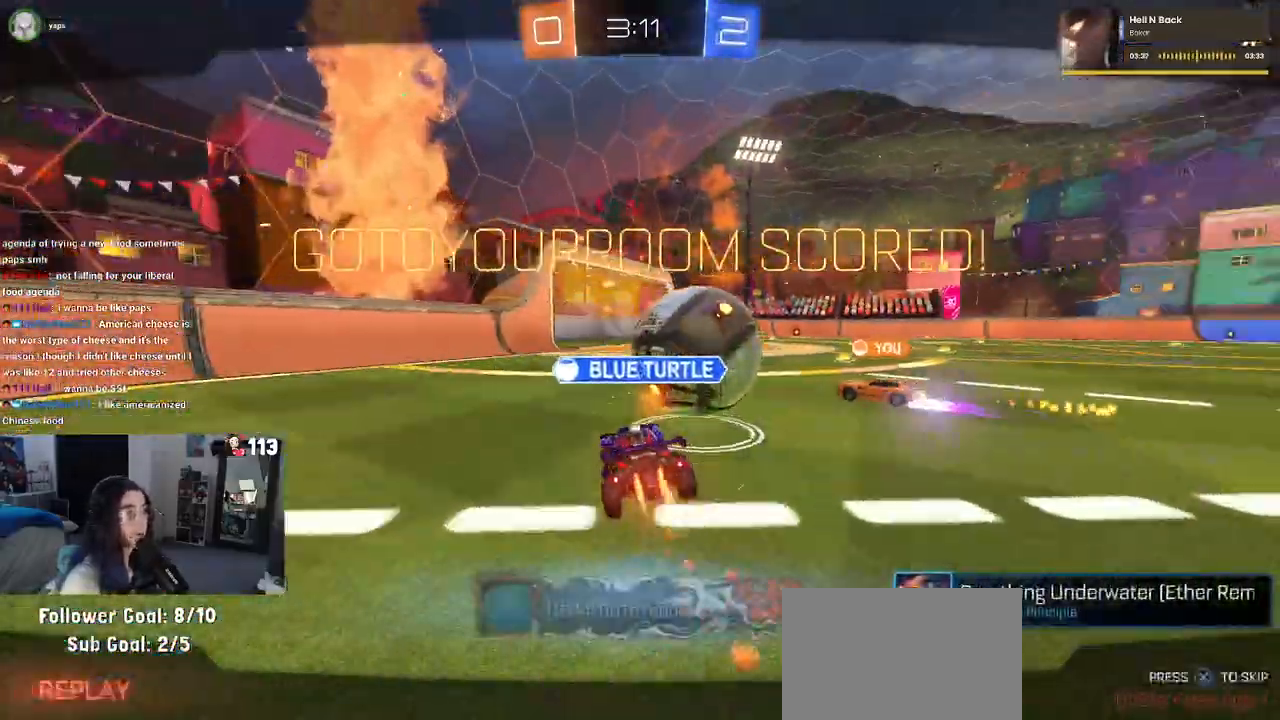
{"buttons": [], "left_stick": "center", "right_stick": "center", "events": [[83, "SQUARE", "up"], [83, "left_stick", "center"]]}
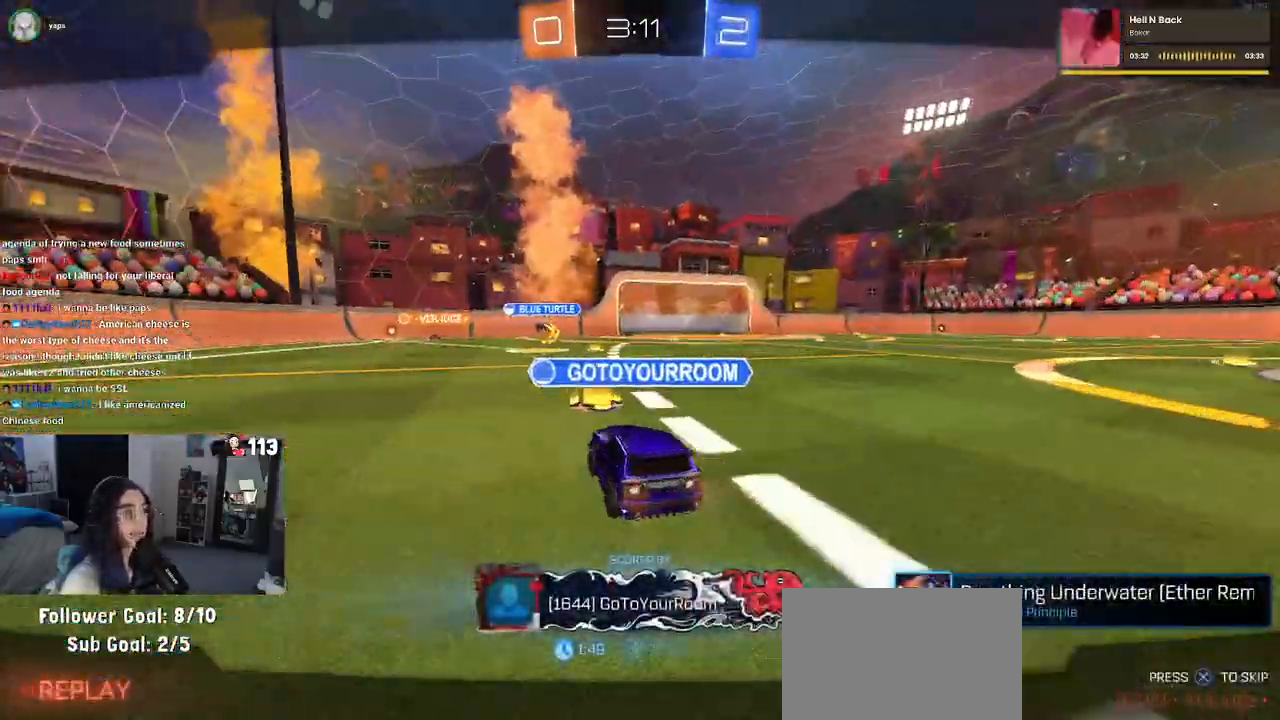
{"buttons": [], "left_stick": "center", "right_stick": "center", "events": []}
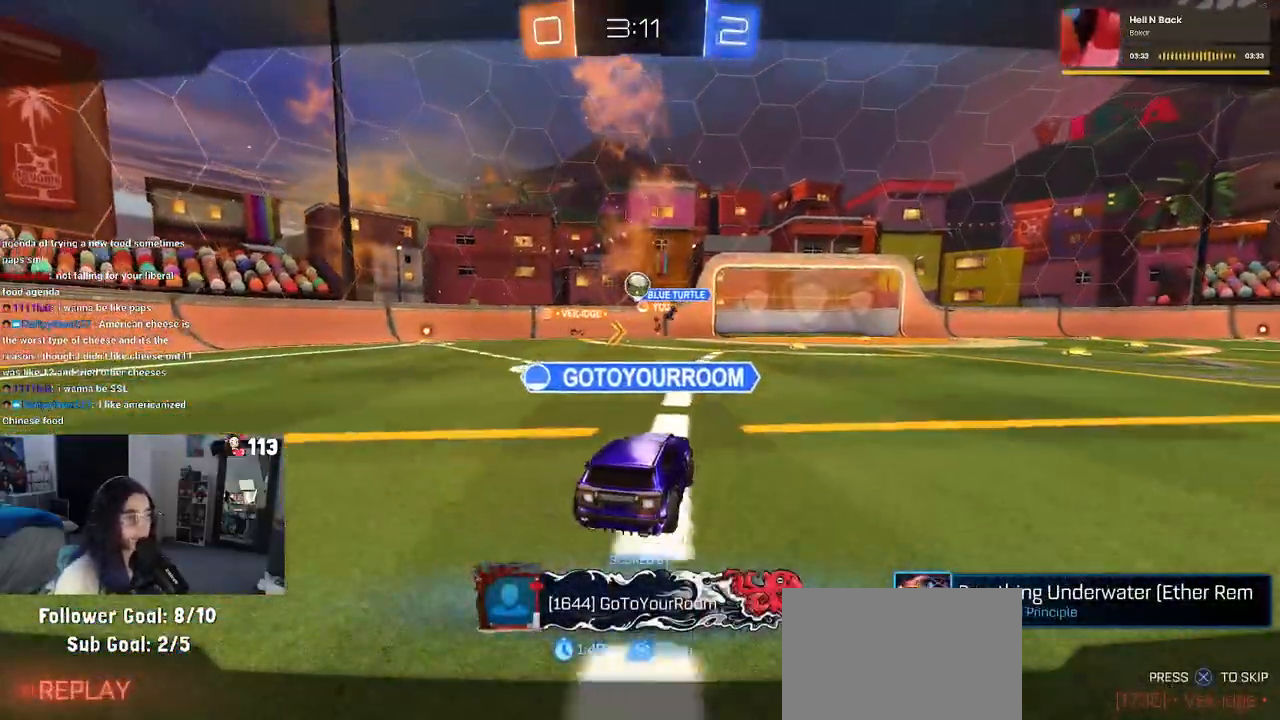
{"buttons": [], "left_stick": "center", "right_stick": "center", "events": []}
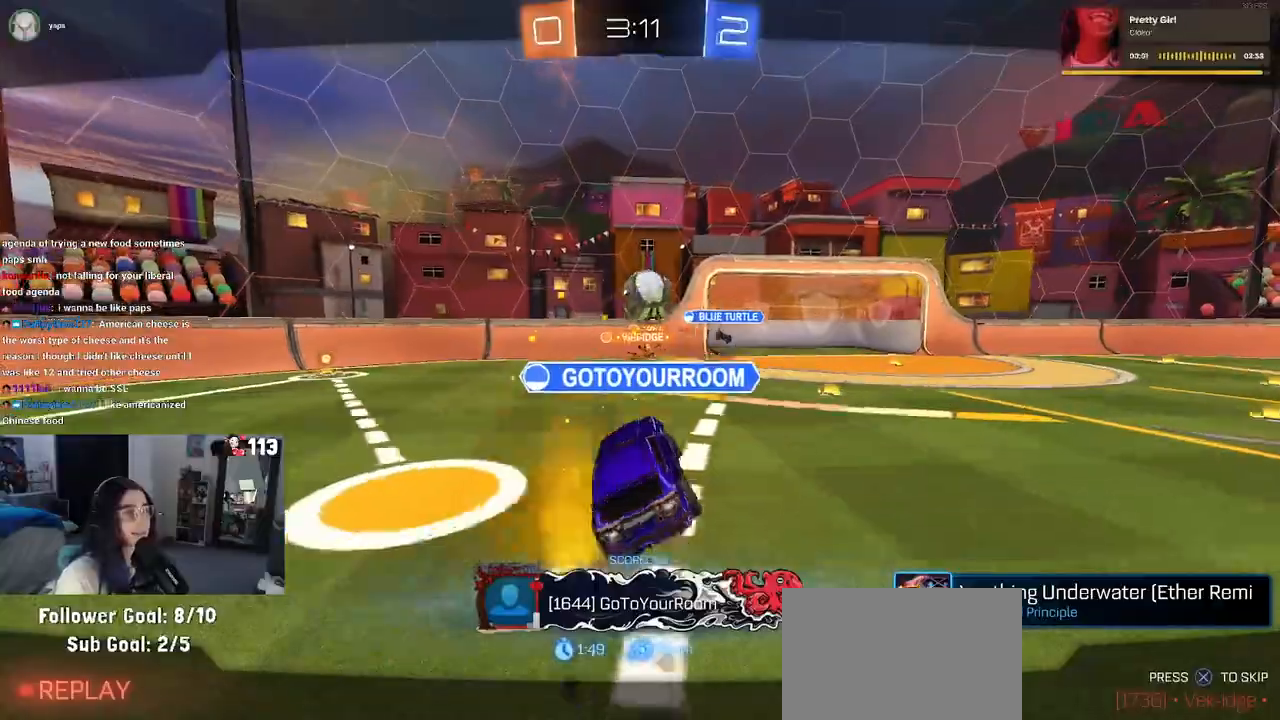
{"buttons": [], "left_stick": "center", "right_stick": "center", "events": []}
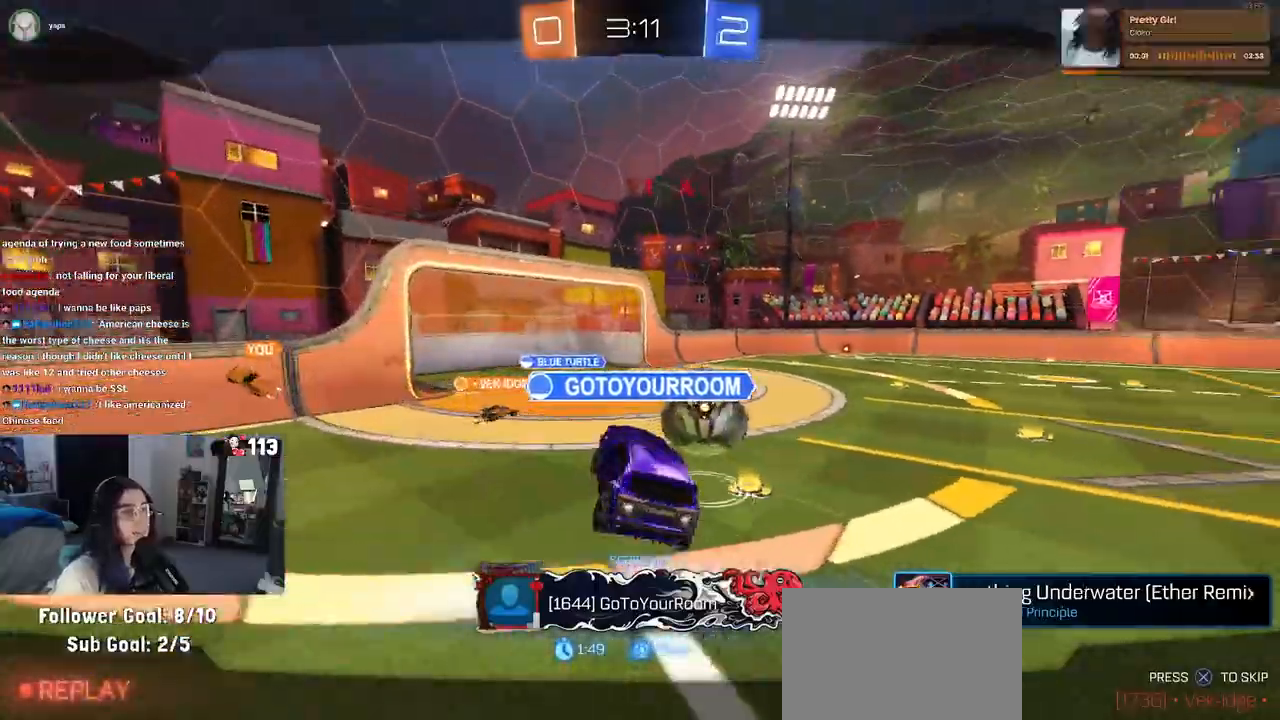
{"buttons": [], "left_stick": "center", "right_stick": "center", "events": []}
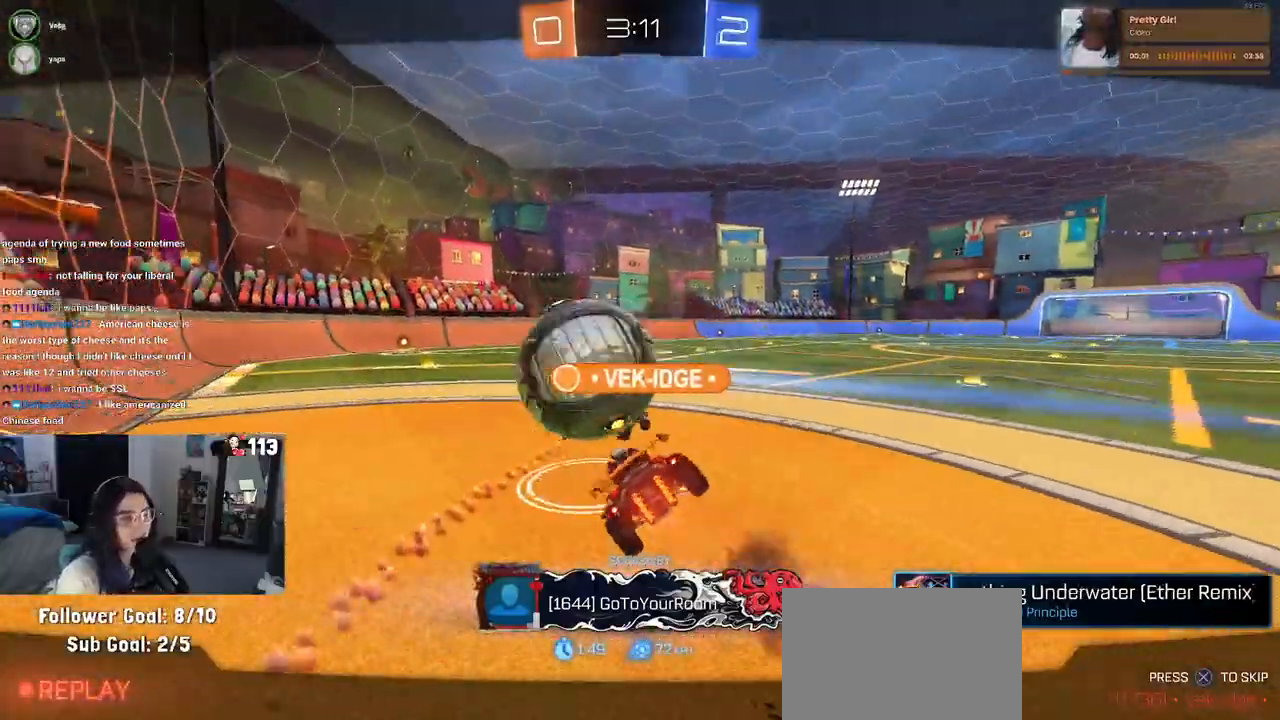
{"buttons": [], "left_stick": "center", "right_stick": "center", "events": []}
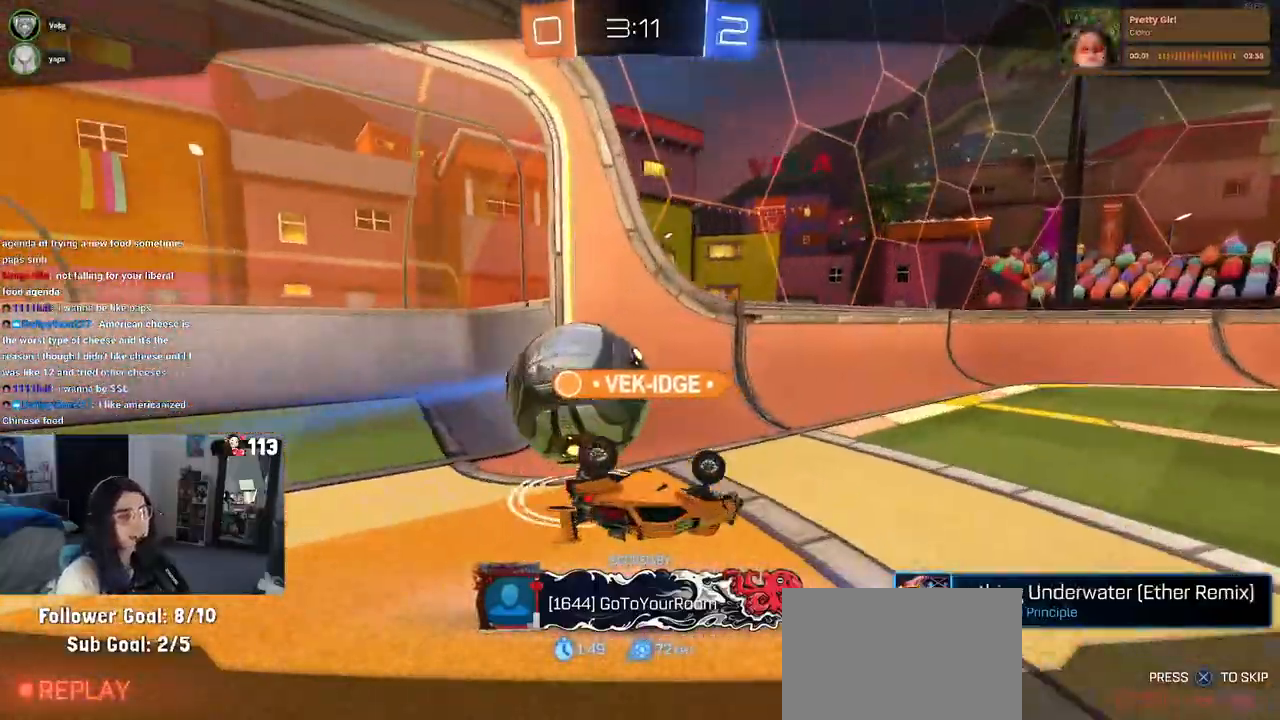
{"buttons": ["CROSS"], "left_stick": "center", "right_stick": "center", "events": [[367, "CROSS", "down"]]}
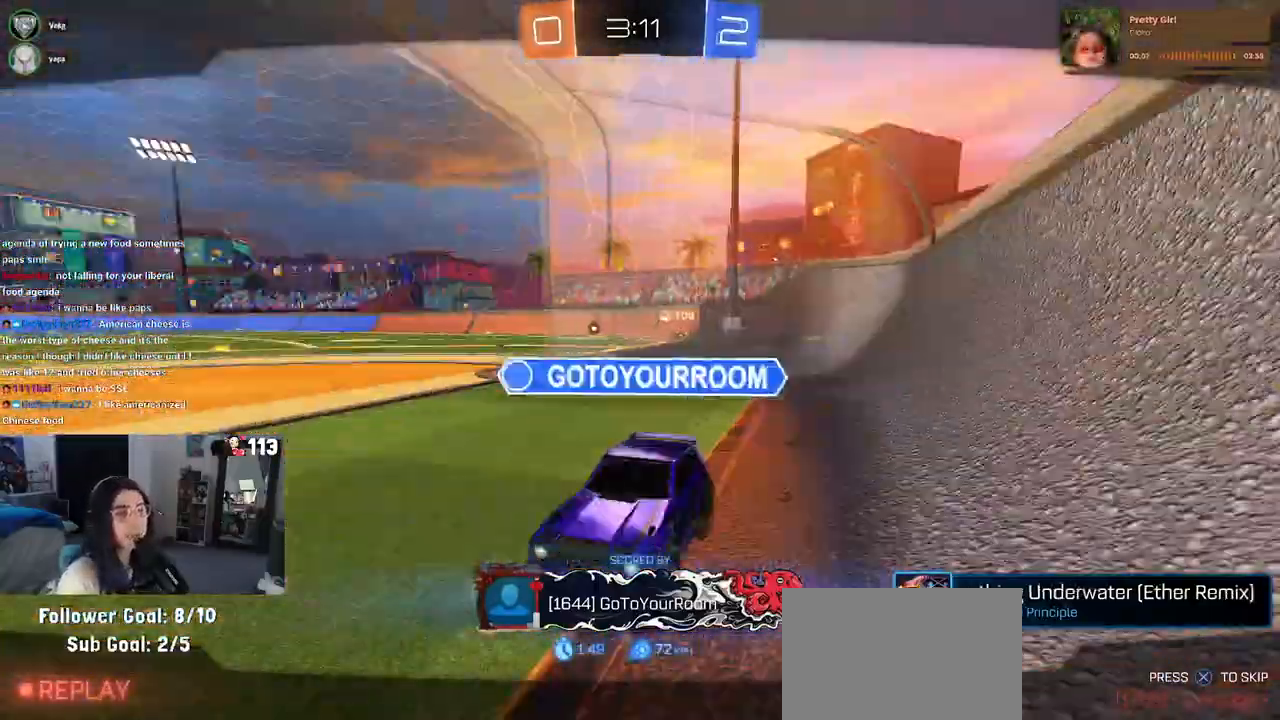
{"buttons": [], "left_stick": "center", "right_stick": "center", "events": [[350, "CROSS", "up"]]}
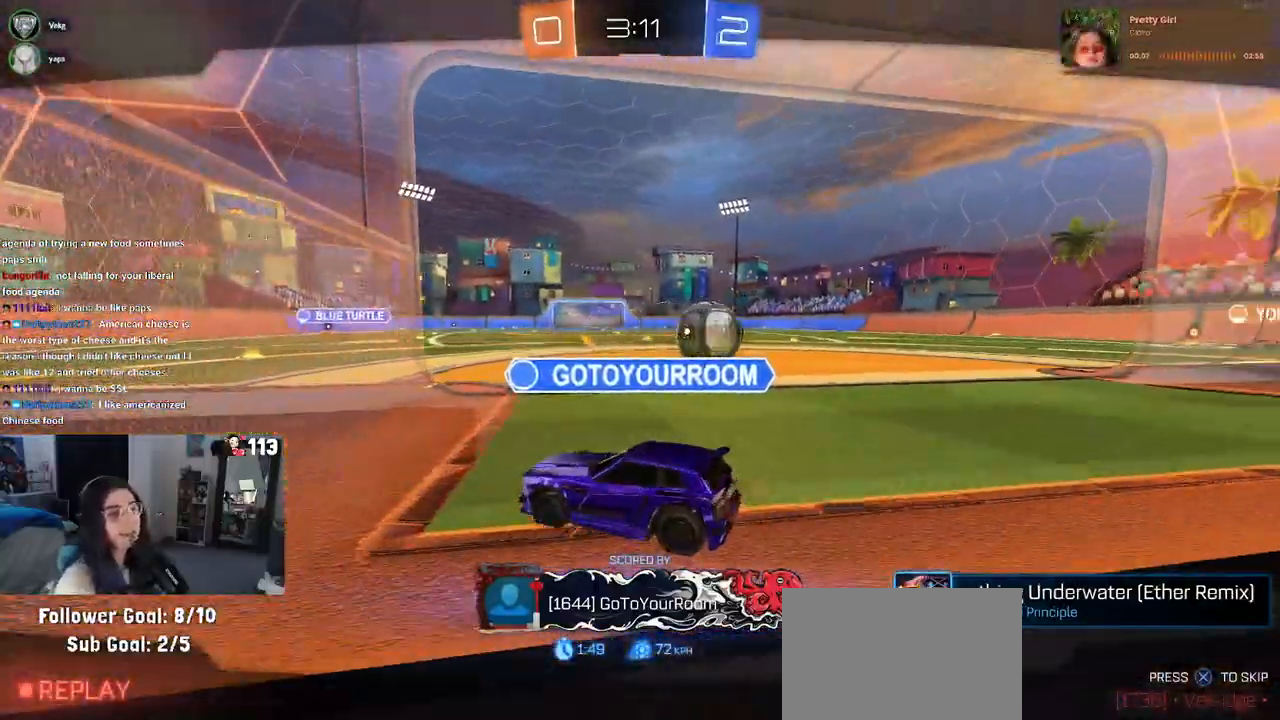
{"buttons": [], "left_stick": "center", "right_stick": "center"}
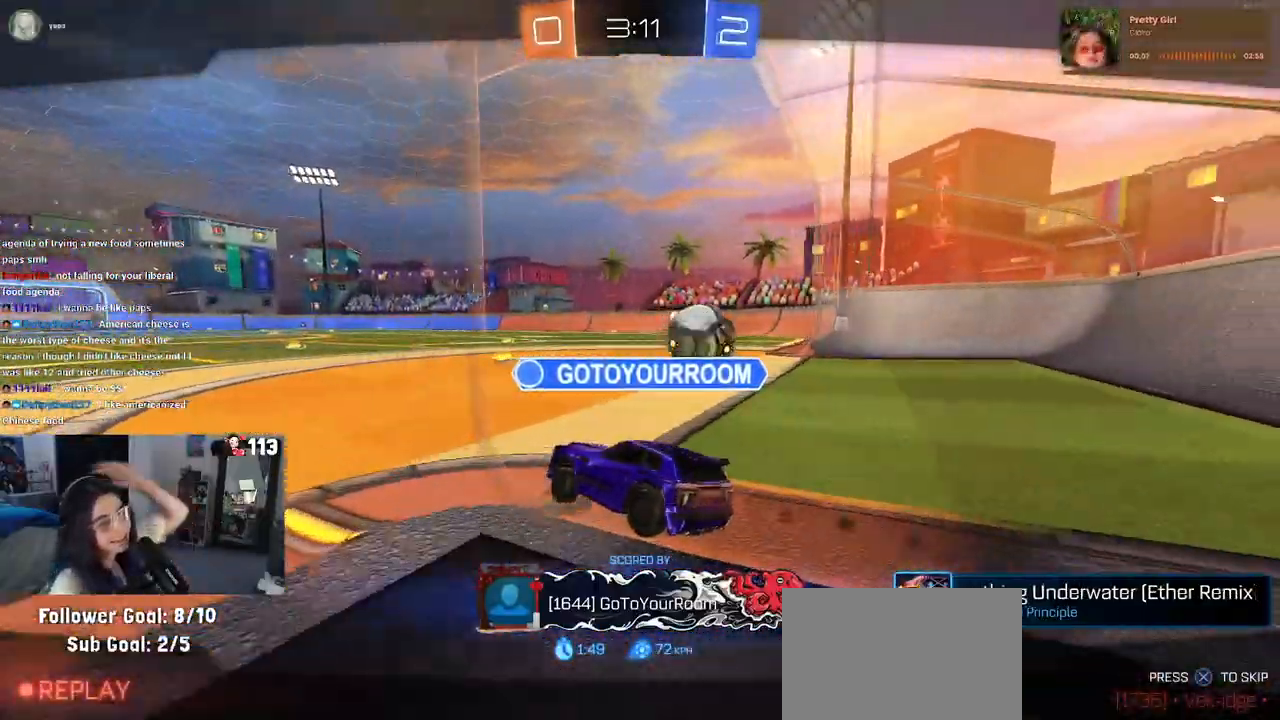
{"buttons": [], "left_stick": "center", "right_stick": "center", "events": []}
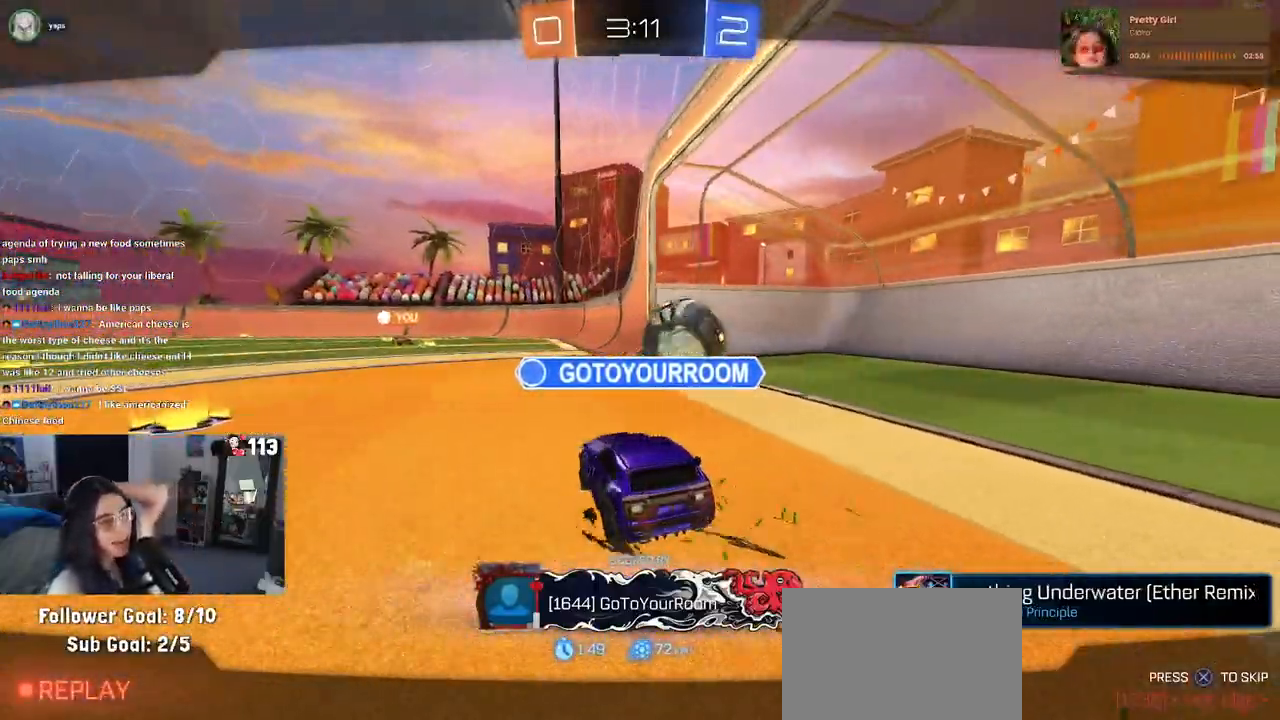
{"buttons": [], "left_stick": "center", "right_stick": "center", "events": []}
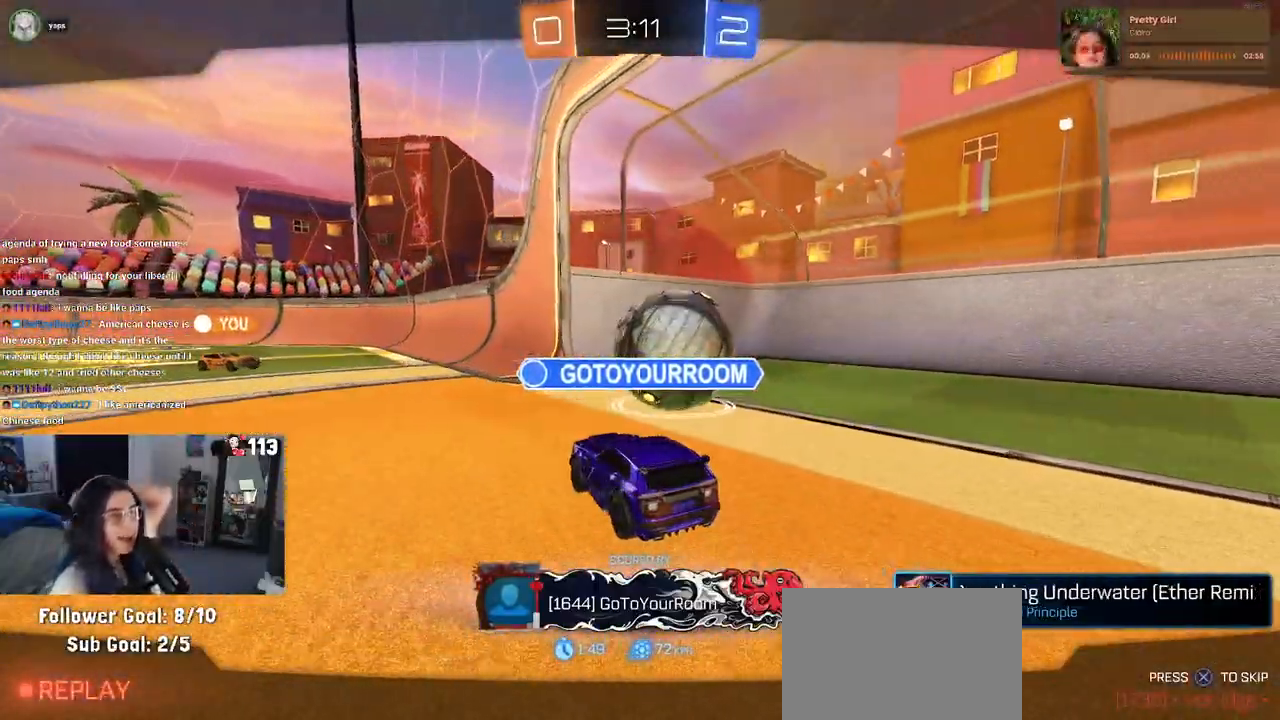
{"buttons": [], "left_stick": "center", "right_stick": "center", "events": []}
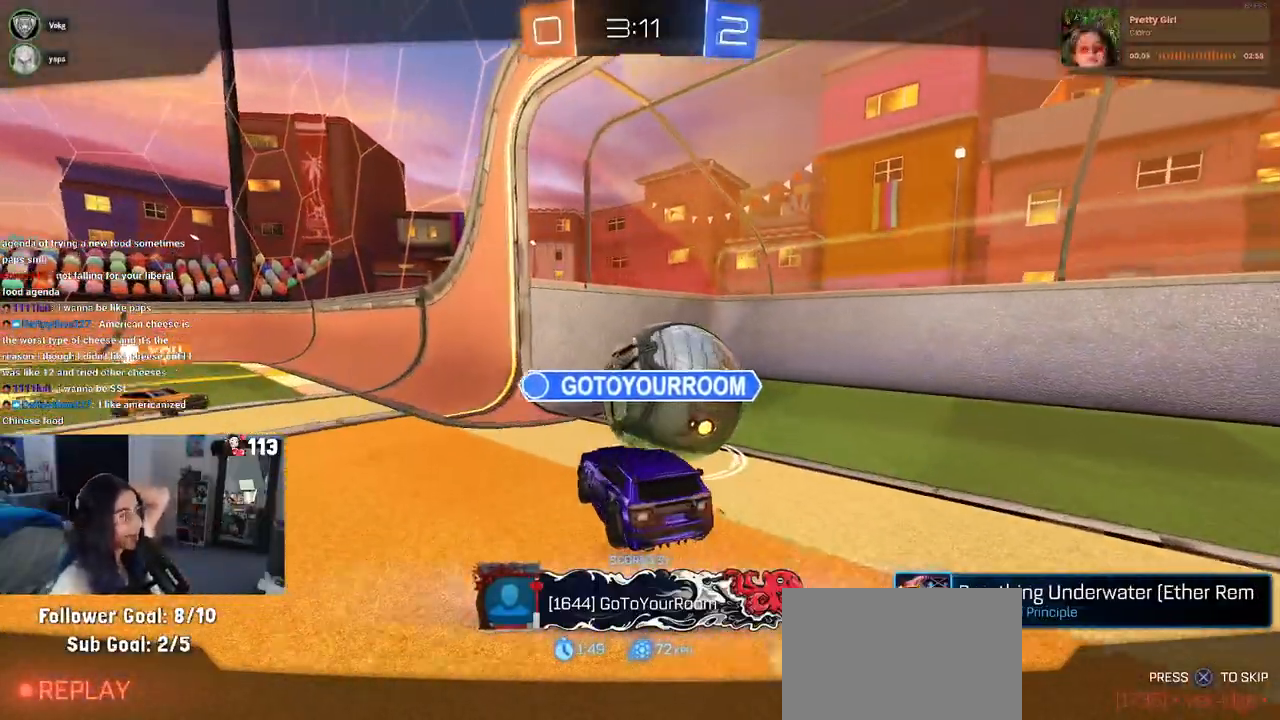
{"buttons": [], "left_stick": "center", "right_stick": "center", "events": []}
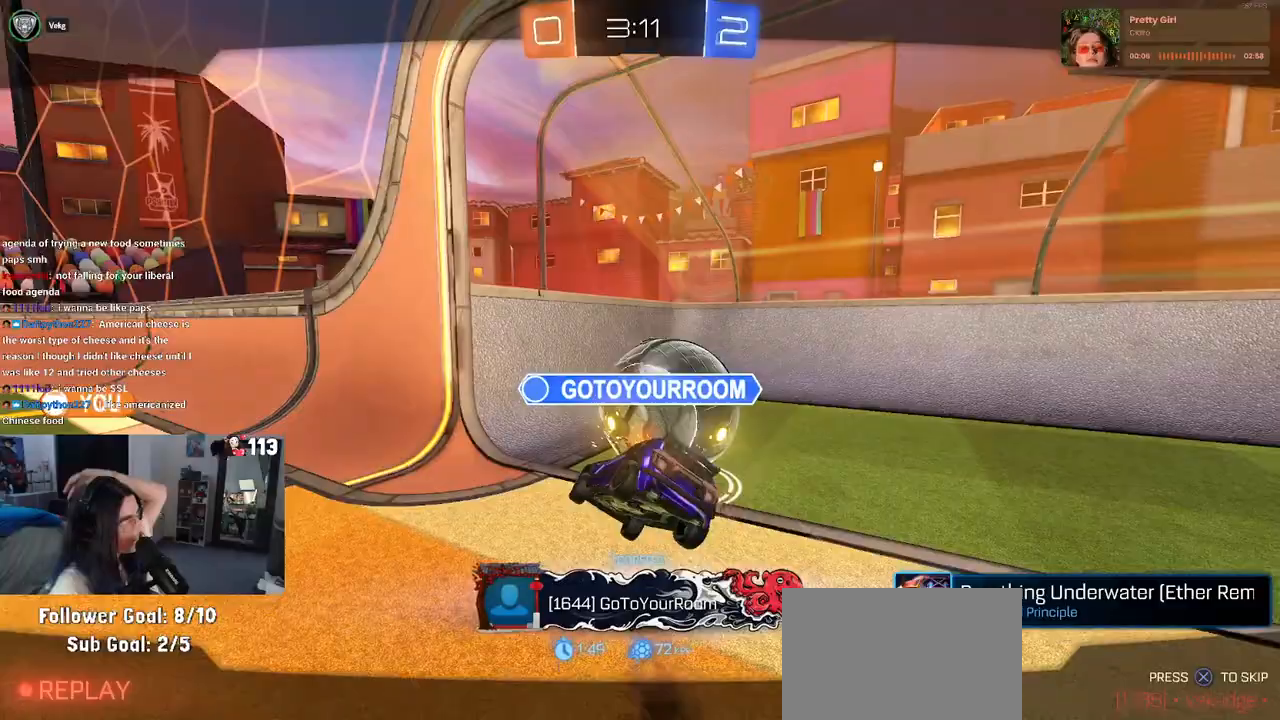
{"buttons": [], "left_stick": "center", "right_stick": "center", "events": []}
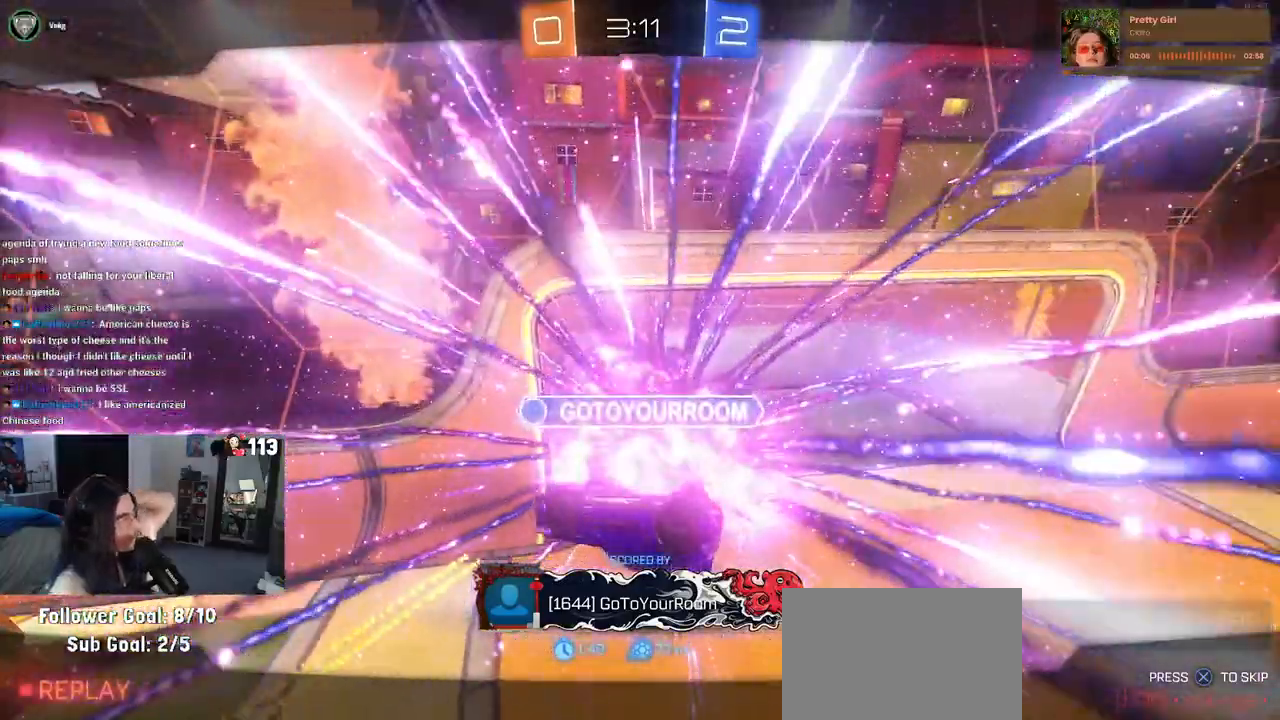
{"buttons": [], "left_stick": "center", "right_stick": "center", "events": []}
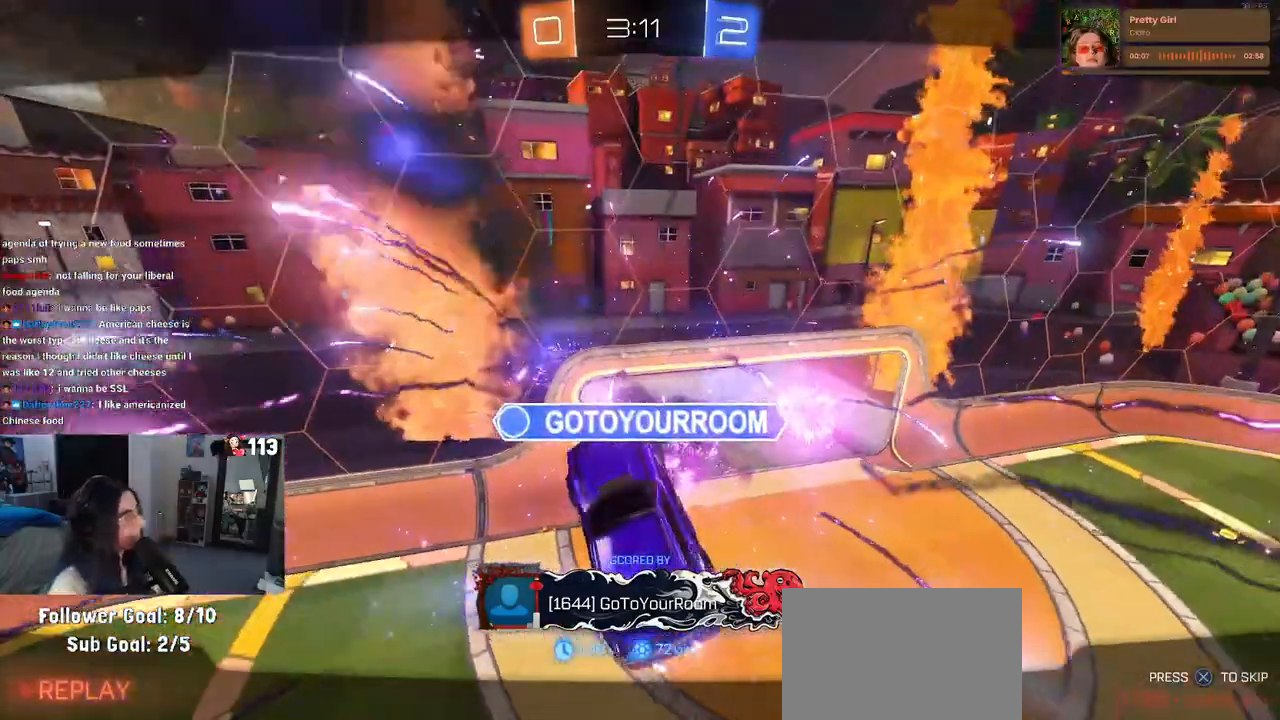
{"buttons": [], "left_stick": "center", "right_stick": "center", "events": []}
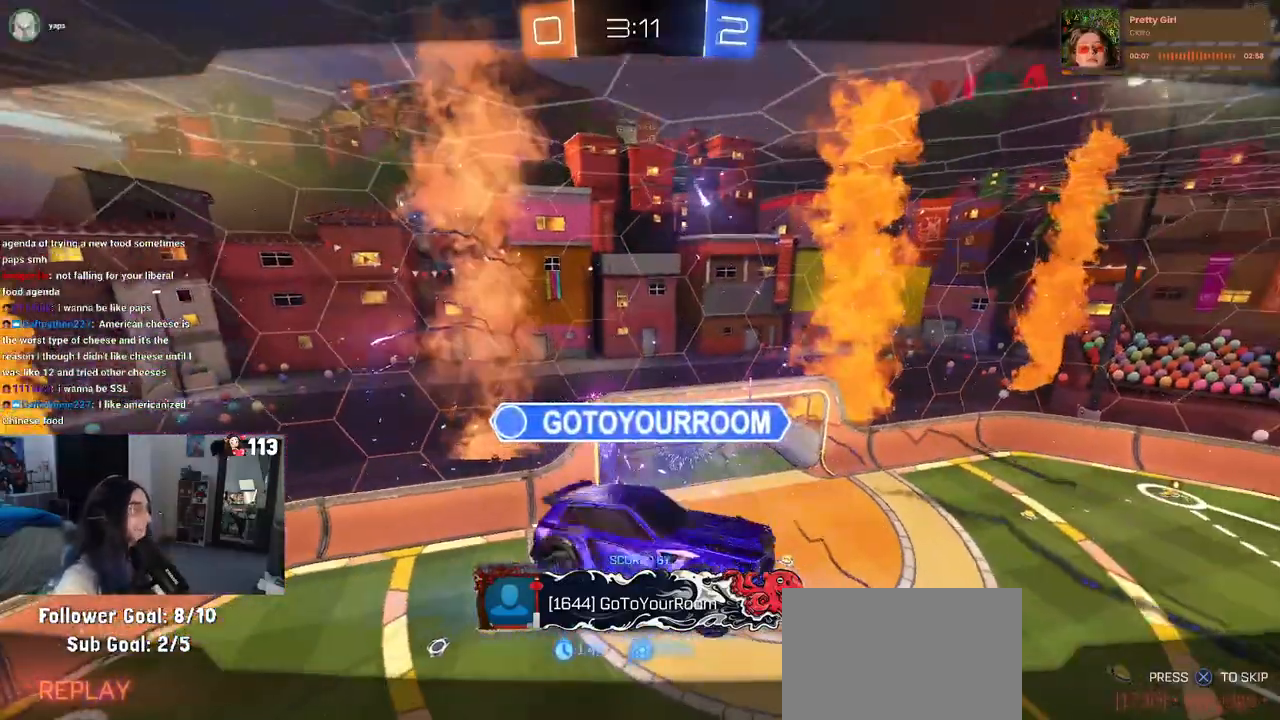
{"buttons": ["CROSS"], "left_stick": "center", "right_stick": "center", "events": [[500, "CROSS", "down"]]}
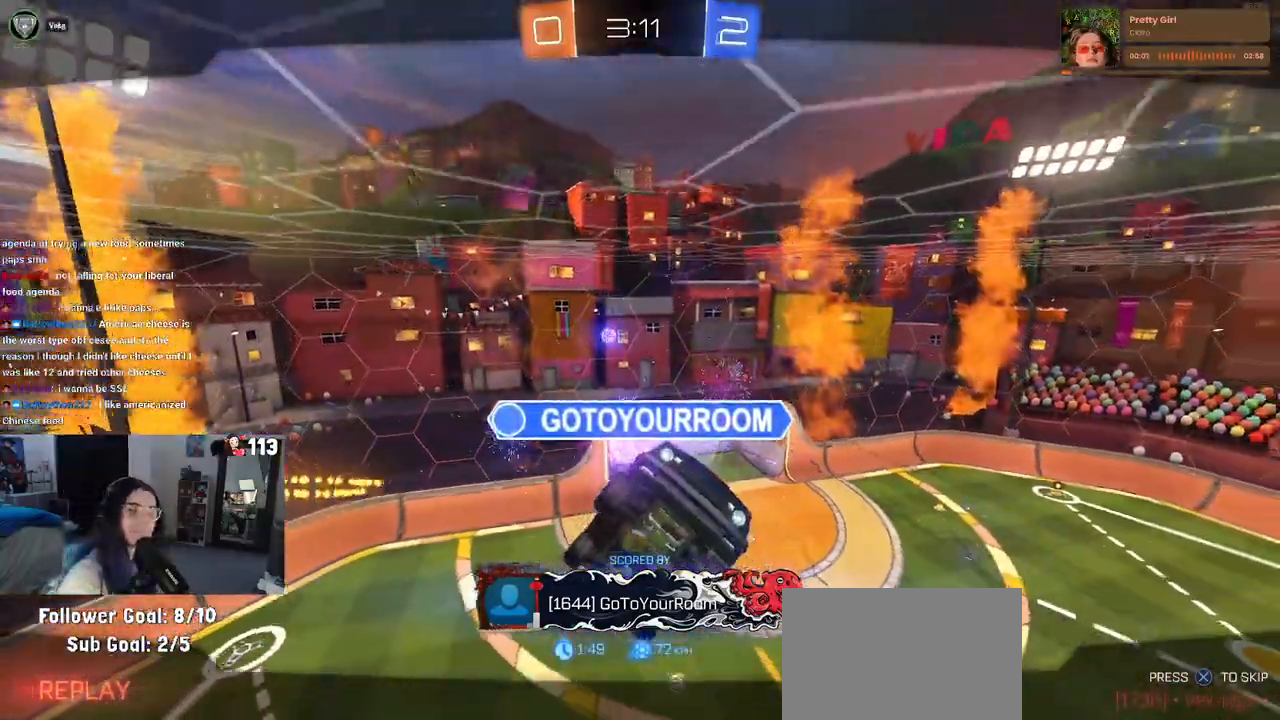
{"buttons": ["CROSS"], "left_stick": "center", "right_stick": "center", "events": [[117, "CROSS", "up"], [267, "CROSS", "down"]]}
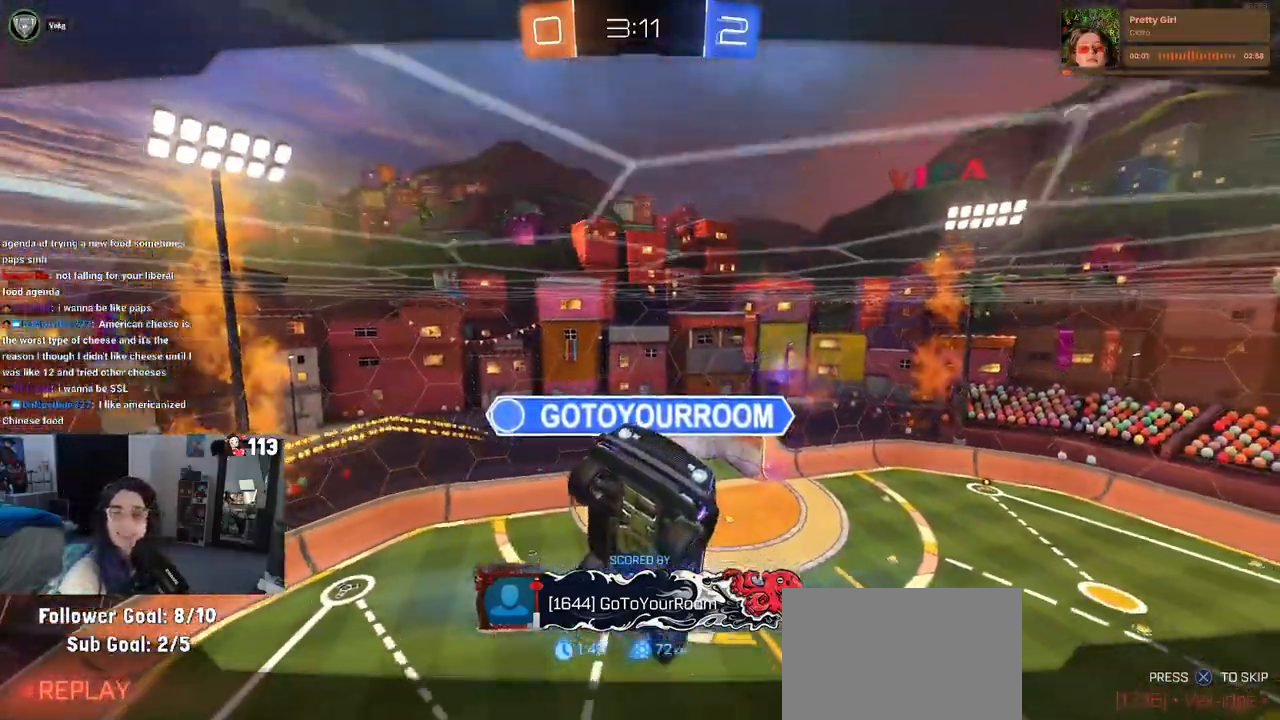
{"buttons": ["CROSS"], "left_stick": "center", "right_stick": "center", "events": [[217, "CROSS", "up"], [283, "CROSS", "down"]]}
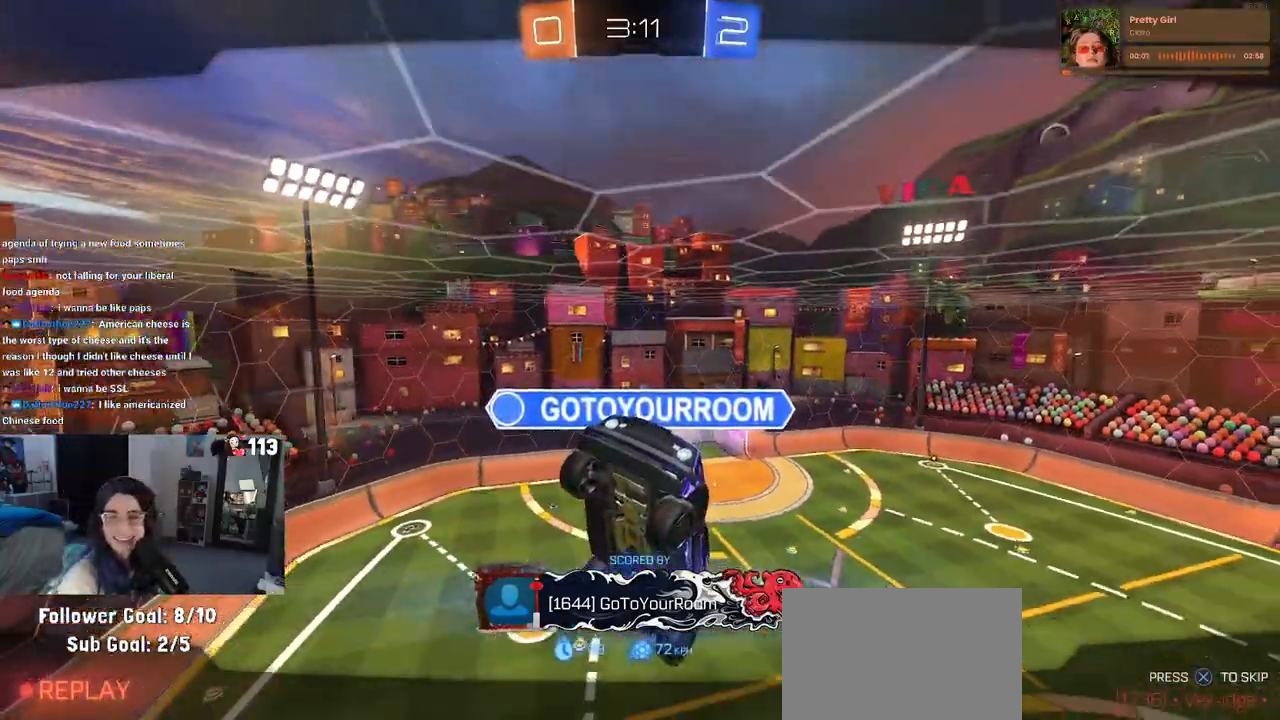
{"buttons": [], "left_stick": "center", "right_stick": "center", "events": [[433, "CROSS", "up"]]}
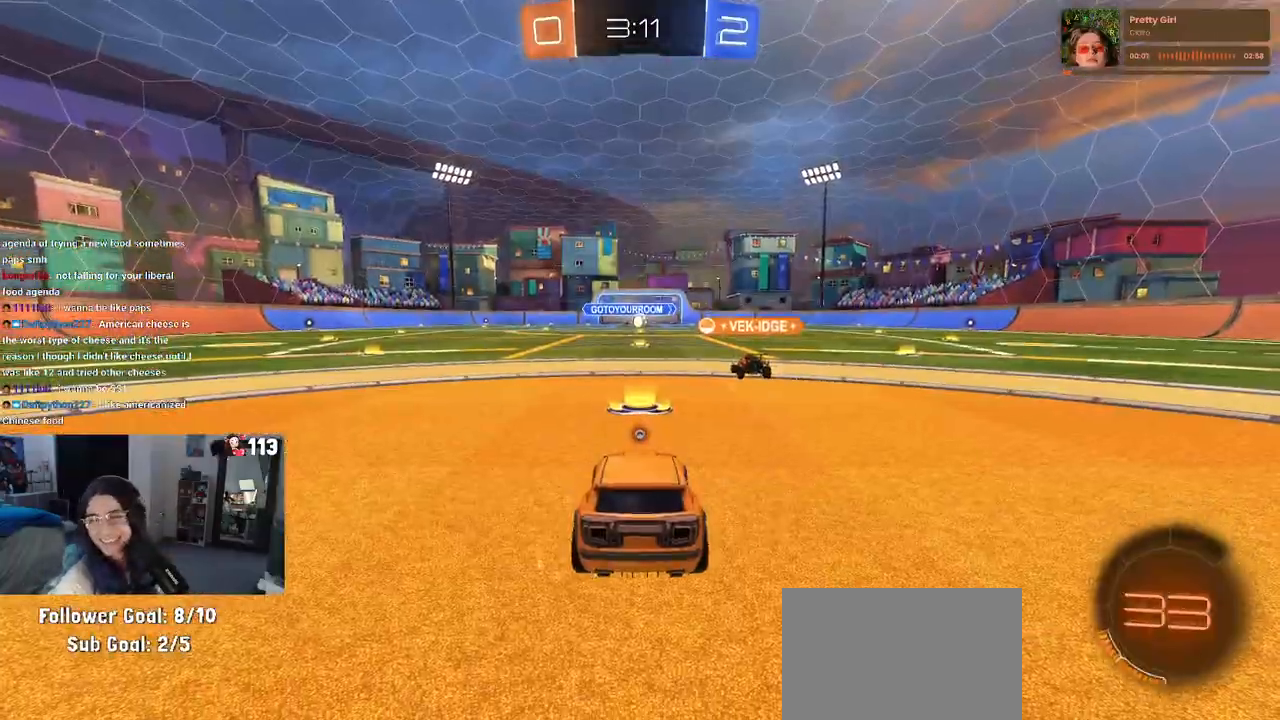
{"buttons": [], "left_stick": "center", "right_stick": "center", "events": [[50, "CROSS", "down"], [200, "CROSS", "up"]]}